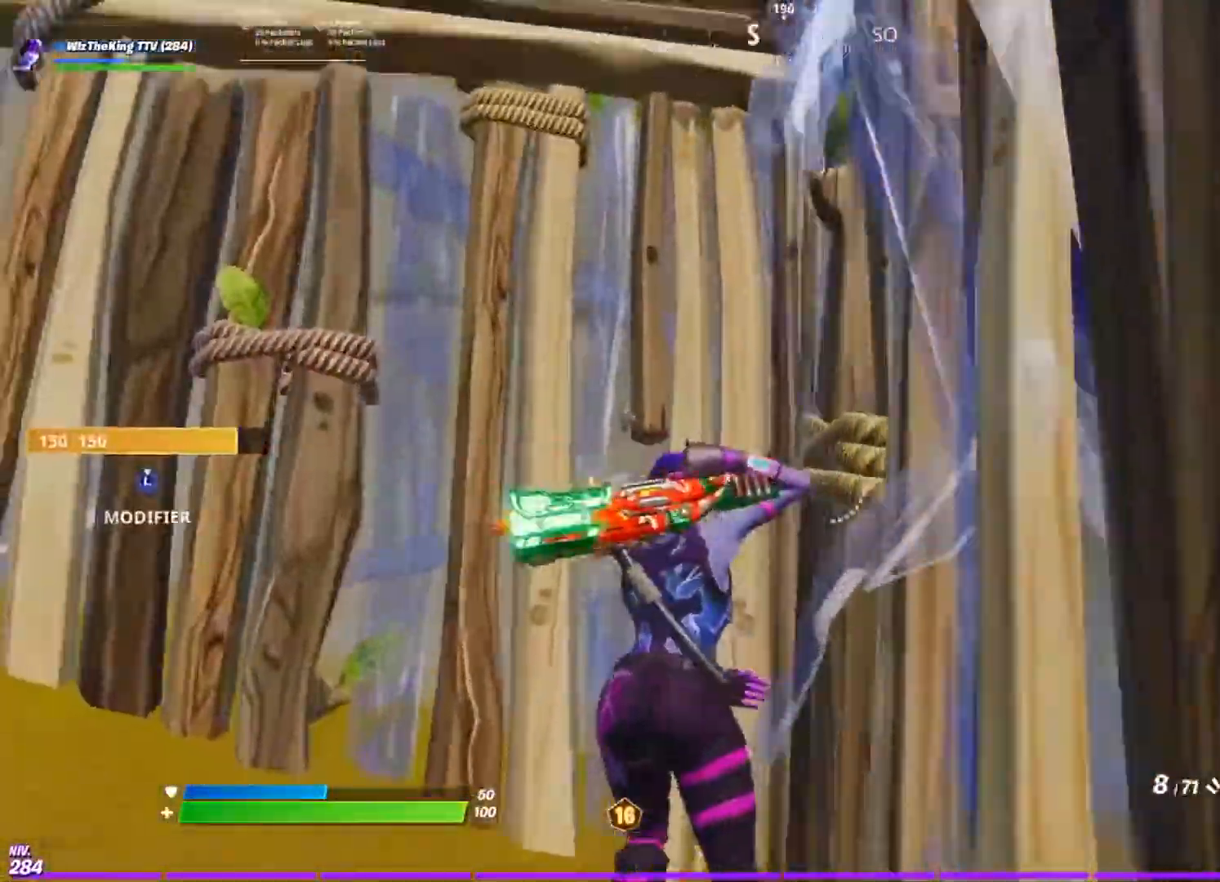
Gameplay with a controller (PlayStation layout); each line is a JSON object with the inputs held at the frame after it. "events" lists button and stick changes between this image and that frame as [ms after this image, input, new state], when the widget could be followed in between.
{"buttons": [], "left_stick": "down-right", "right_stick": "center", "events": [[16, "left_stick", "right"], [100, "right_stick", "left"], [317, "left_stick", "down-right"], [317, "right_stick", "down-left"], [417, "right_stick", "center"]]}
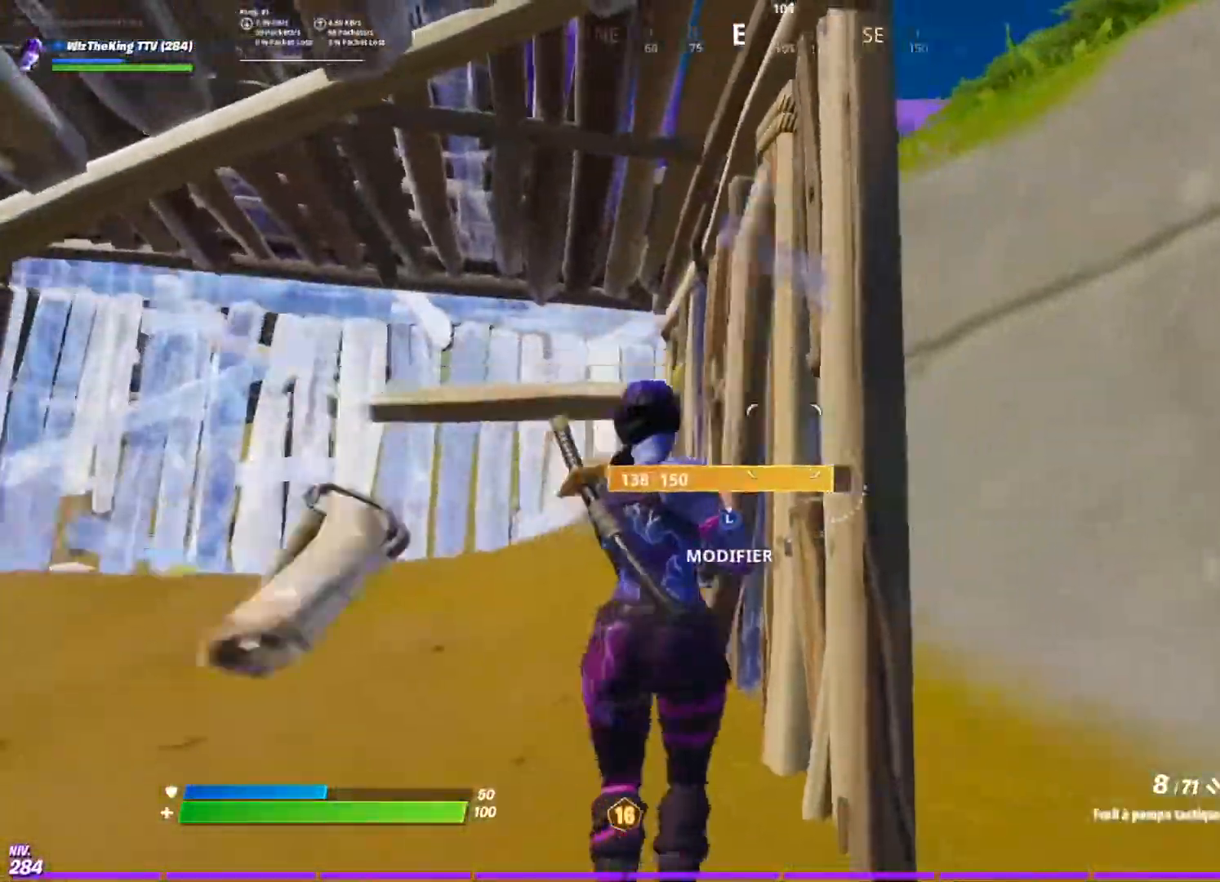
{"buttons": [], "left_stick": "up-right", "right_stick": "left", "events": [[84, "left_stick", "right"], [84, "right_stick", "left"], [184, "right_stick", "center"], [351, "right_stick", "left"], [417, "left_stick", "up-right"]]}
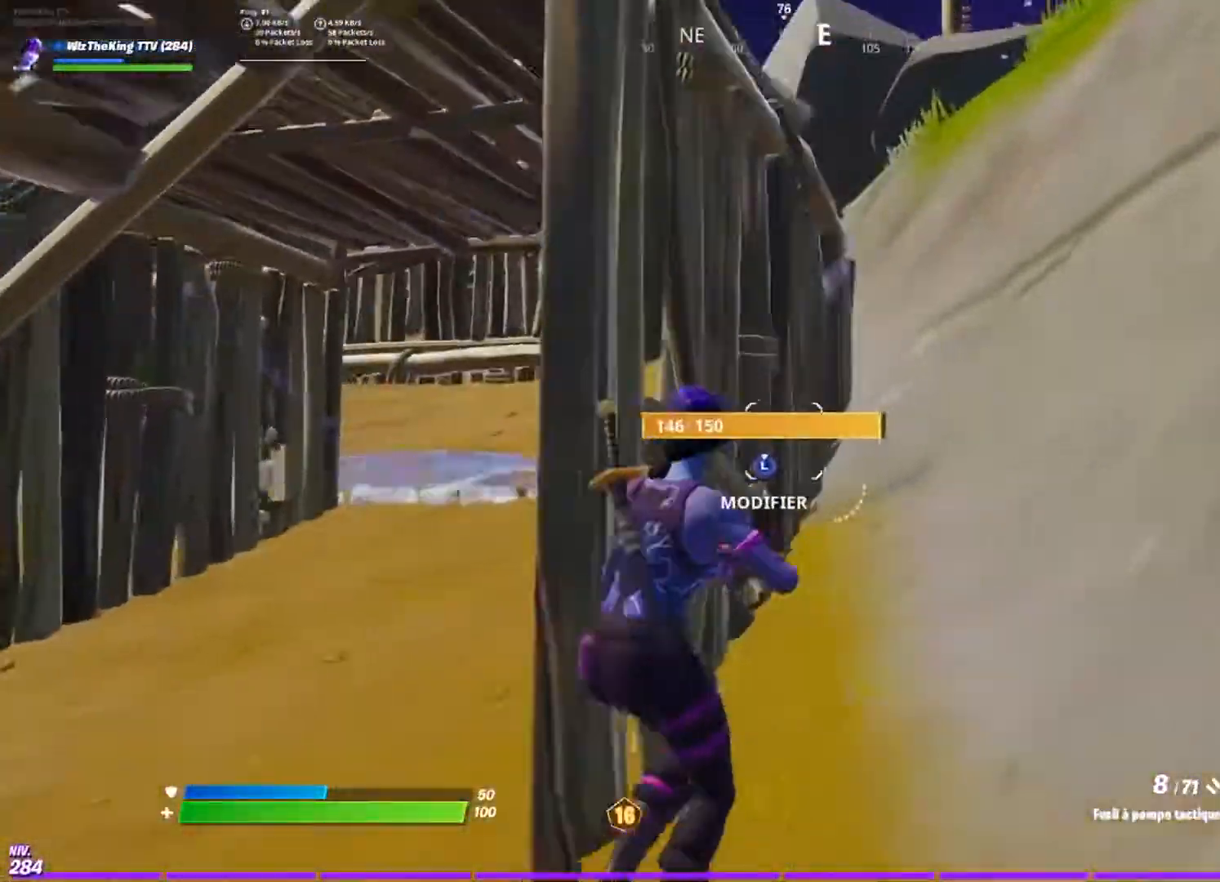
{"buttons": [], "left_stick": "center", "right_stick": "center", "events": [[16, "right_stick", "center"], [100, "left_stick", "center"]]}
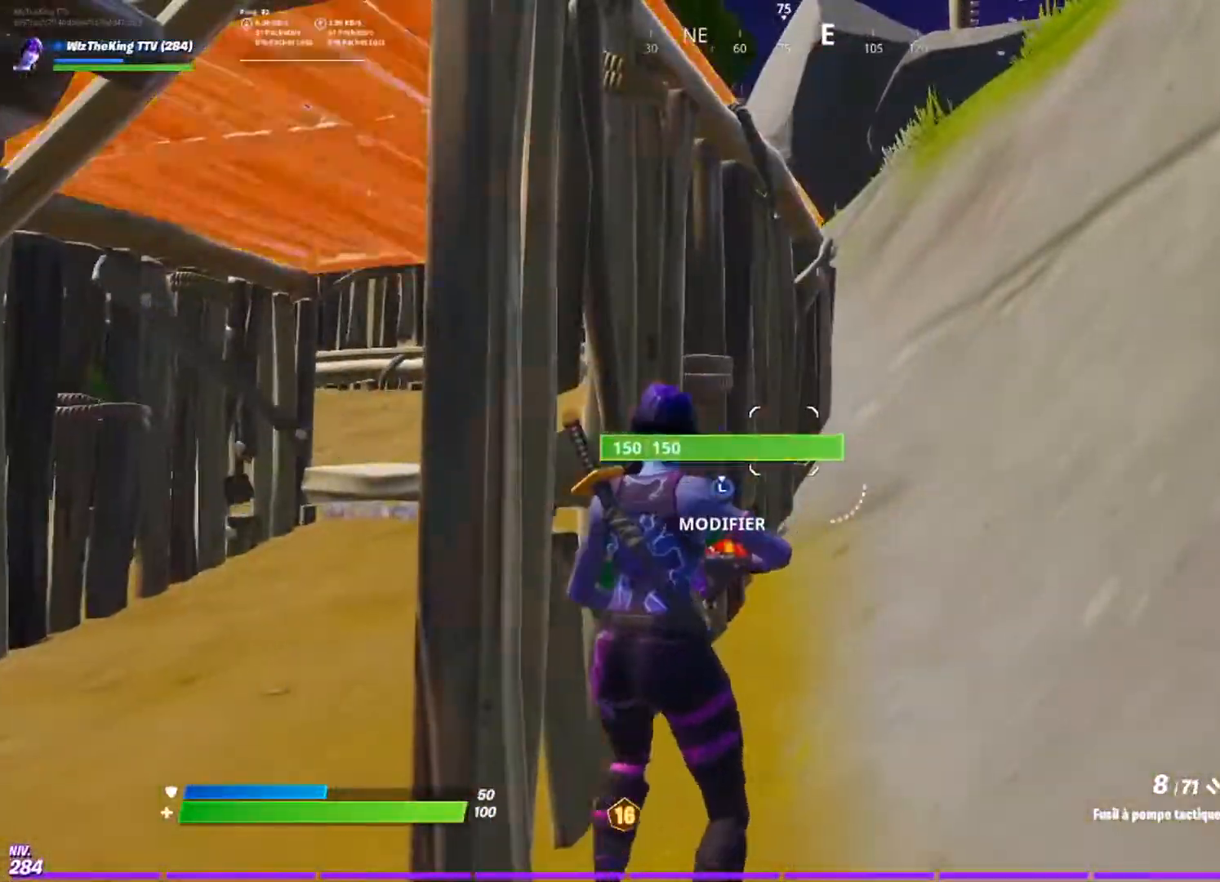
{"buttons": ["R1", "R2"], "left_stick": "right", "right_stick": "center", "events": [[67, "CIRCLE", "down"], [150, "CIRCLE", "up"], [200, "left_stick", "down"], [300, "R2", "down"], [317, "right_stick", "up"], [384, "left_stick", "right"], [401, "R1", "down"], [417, "right_stick", "center"]]}
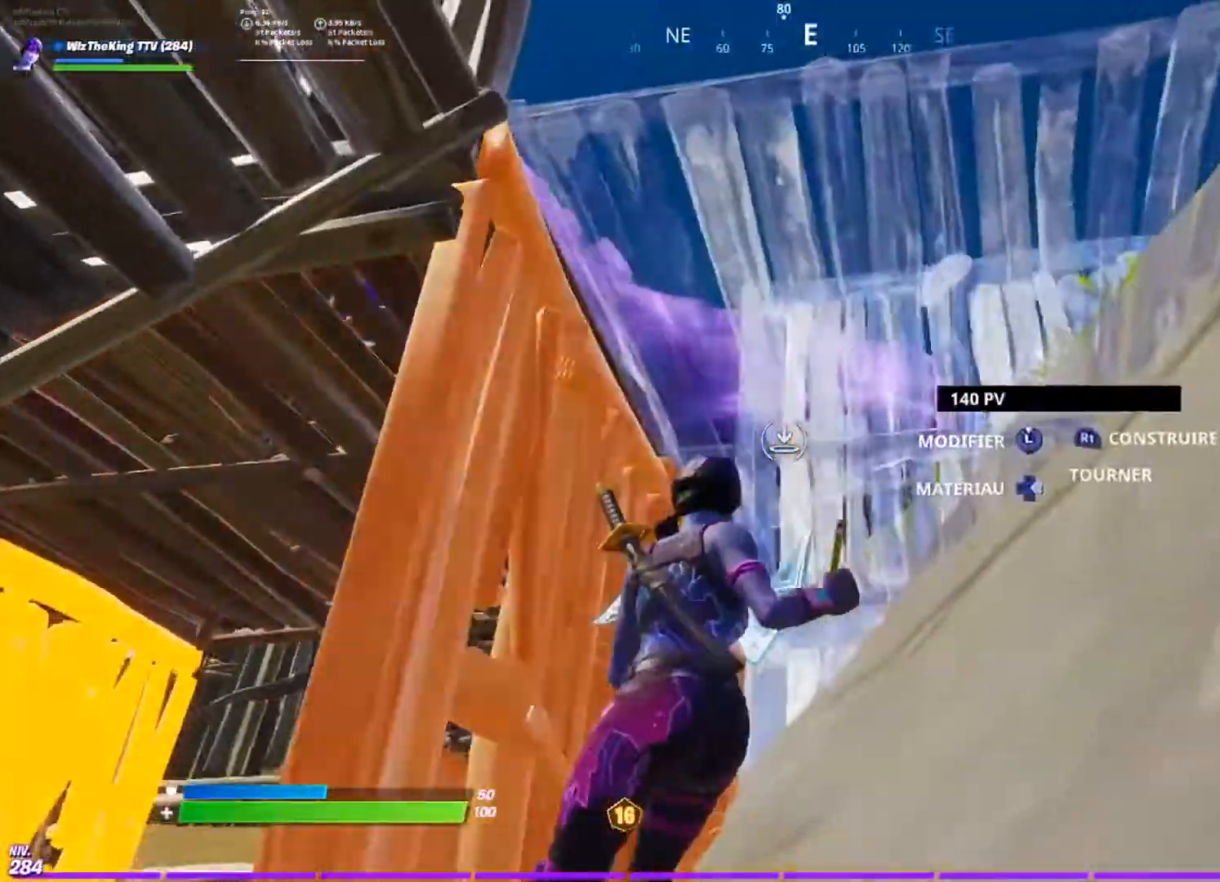
{"buttons": [], "left_stick": "up", "right_stick": "center", "events": [[16, "R1", "up"], [16, "right_stick", "down-left"], [50, "R2", "up"], [50, "left_stick", "down-left"], [116, "right_stick", "center"], [150, "CIRCLE", "down"], [217, "CIRCLE", "up"], [250, "right_stick", "down"], [267, "left_stick", "center"], [300, "right_stick", "center"], [417, "left_stick", "up-left"], [500, "left_stick", "up"]]}
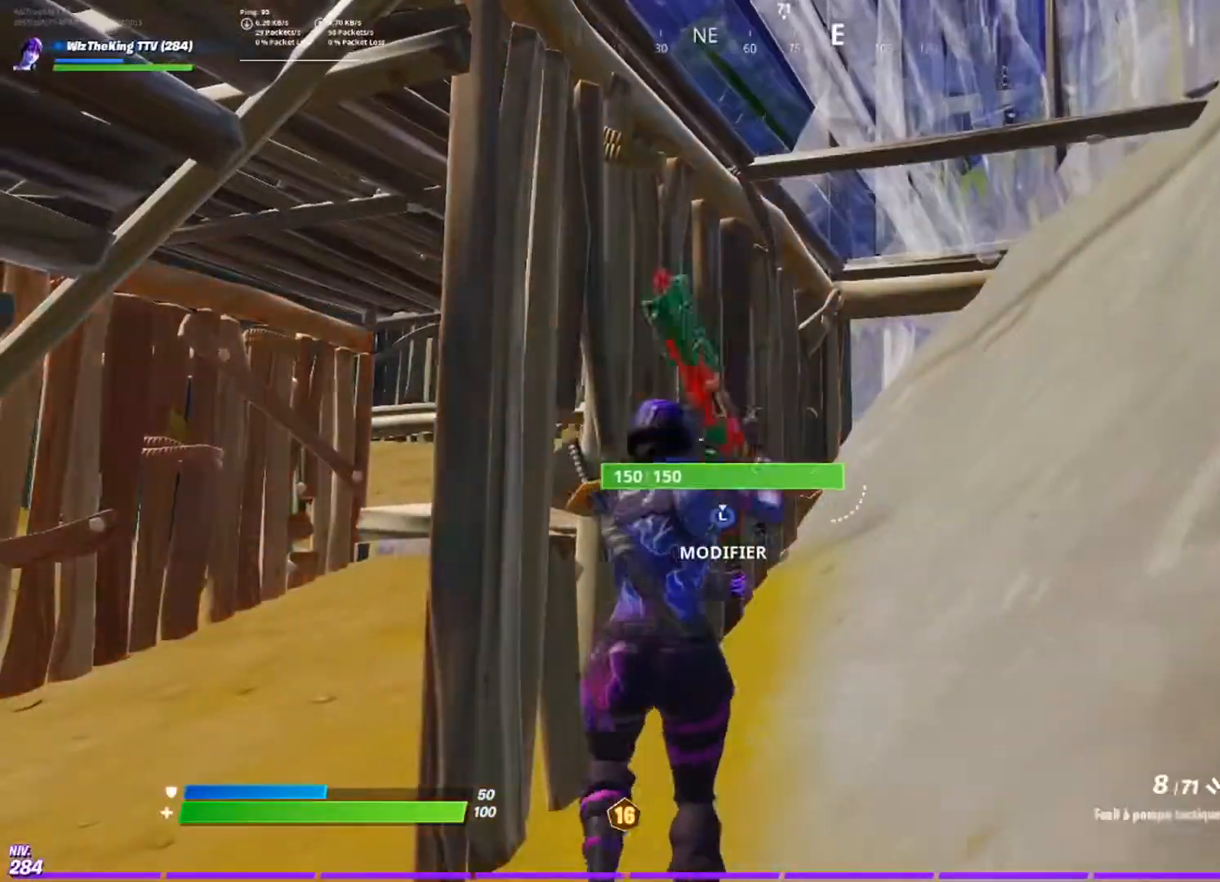
{"buttons": [], "left_stick": "left", "right_stick": "down-left", "events": [[134, "left_stick", "center"], [217, "left_stick", "down"], [417, "right_stick", "down-left"], [501, "left_stick", "left"]]}
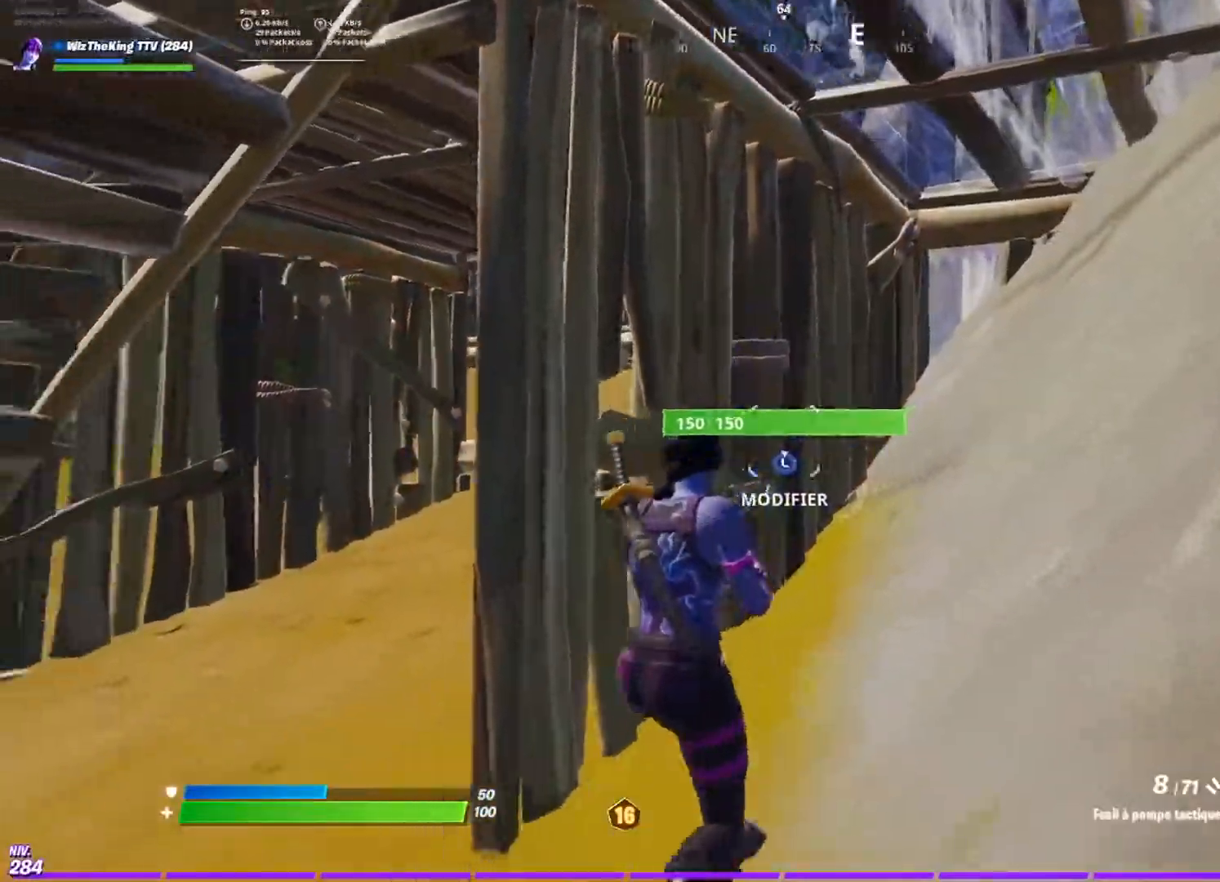
{"buttons": [], "left_stick": "up-left", "right_stick": "center", "events": [[16, "right_stick", "center"], [267, "CIRCLE", "down"], [367, "CIRCLE", "up"], [483, "left_stick", "up-left"]]}
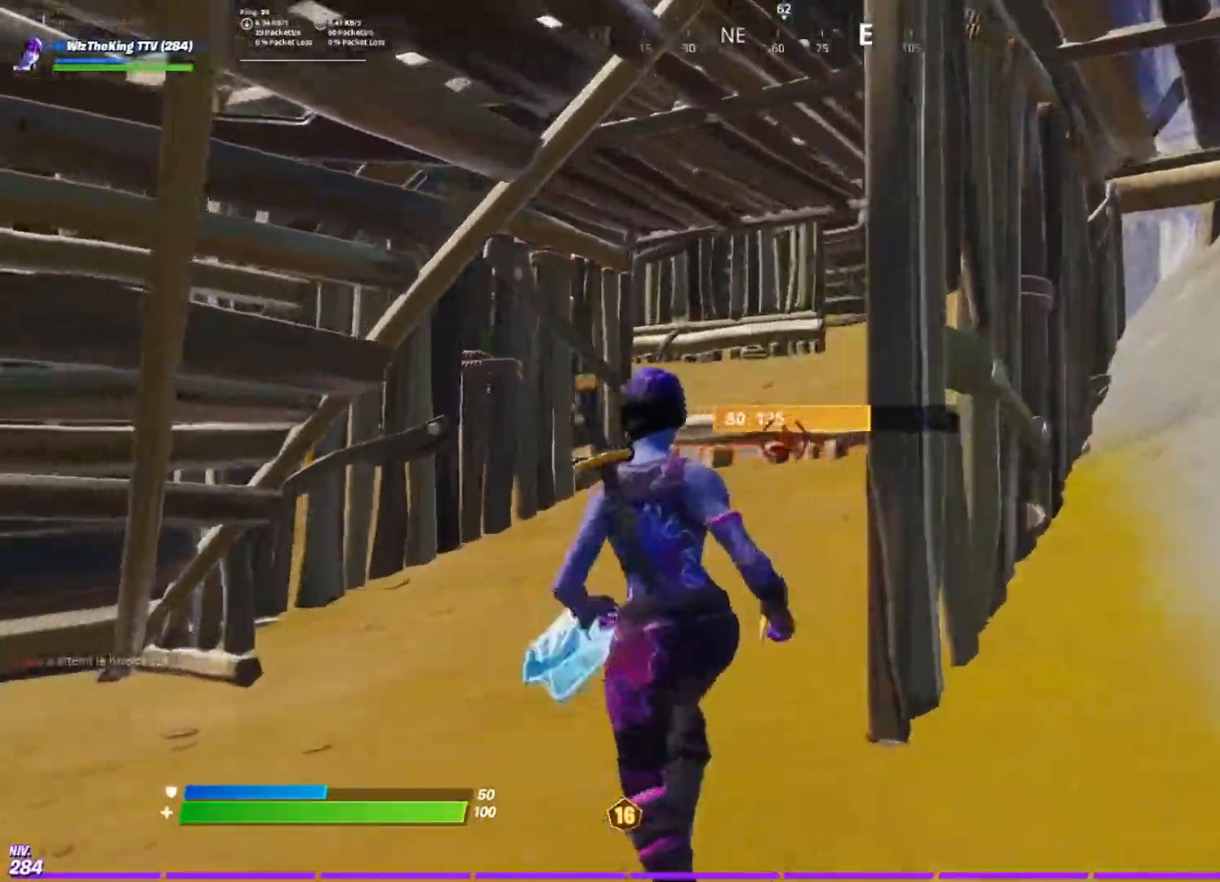
{"buttons": ["L3"], "left_stick": "up-left", "right_stick": "down-right", "events": [[84, "L2", "down"], [134, "left_stick", "up"], [134, "right_stick", "down-right"], [184, "CIRCLE", "down"], [251, "L2", "up"], [284, "CIRCLE", "up"], [451, "L3", "down"], [451, "left_stick", "up-left"]]}
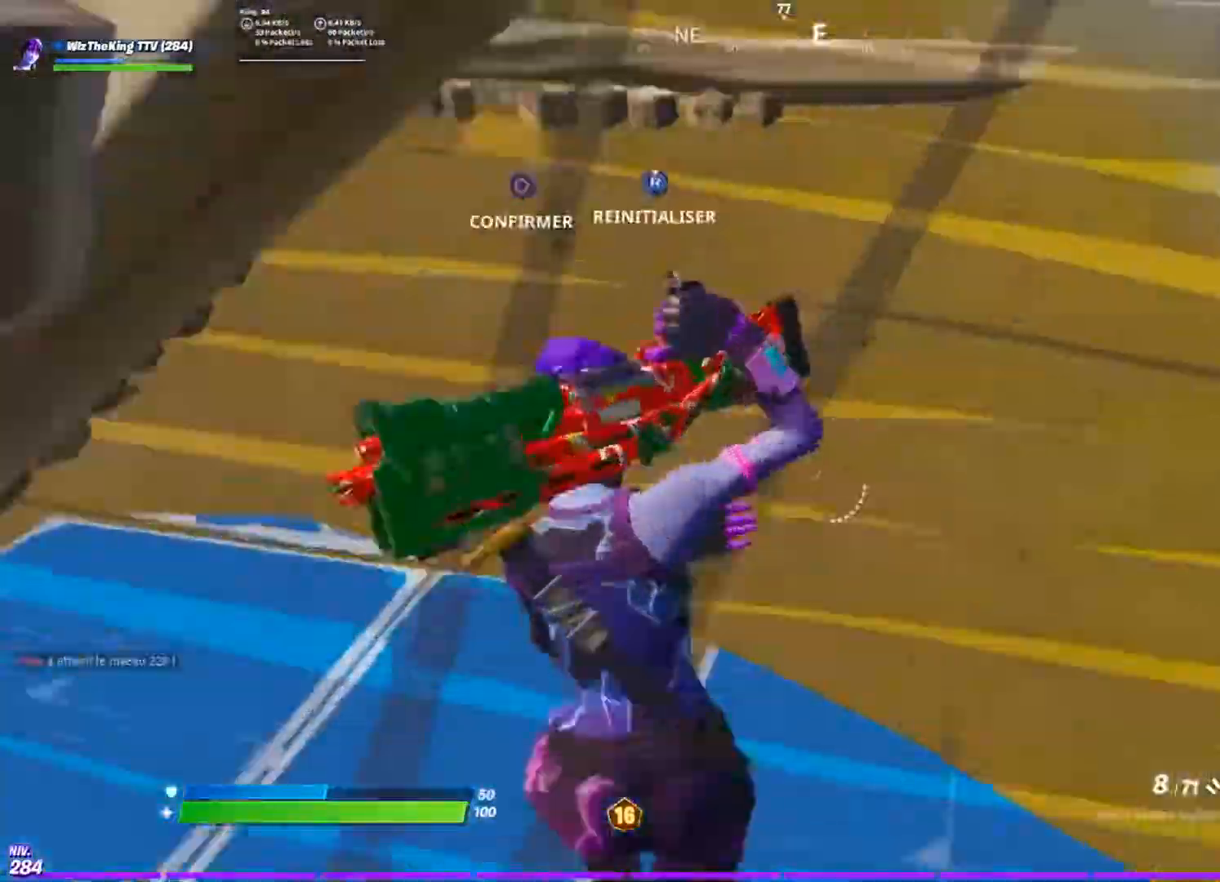
{"buttons": ["R2"], "left_stick": "left", "right_stick": "center", "events": [[33, "right_stick", "center"], [133, "L3", "up"], [133, "R2", "down"], [133, "right_stick", "down"], [200, "right_stick", "down-right"], [234, "left_stick", "left"], [334, "right_stick", "up-left"], [500, "right_stick", "center"]]}
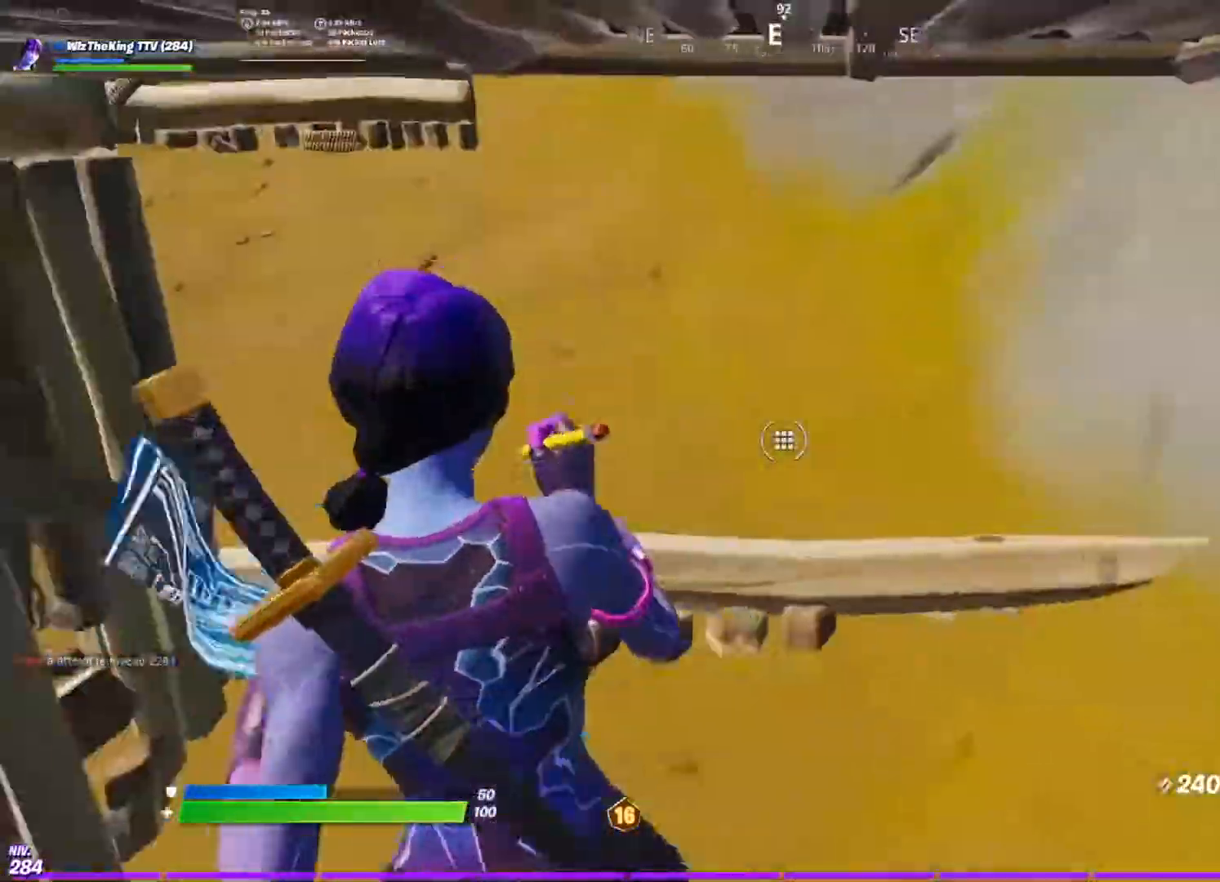
{"buttons": [], "left_stick": "up-right", "right_stick": "center", "events": [[17, "R2", "up"], [101, "right_stick", "right"], [217, "left_stick", "up-left"], [334, "left_stick", "center"], [384, "L3", "down"], [384, "left_stick", "up-right"], [401, "right_stick", "center"], [501, "L3", "up"]]}
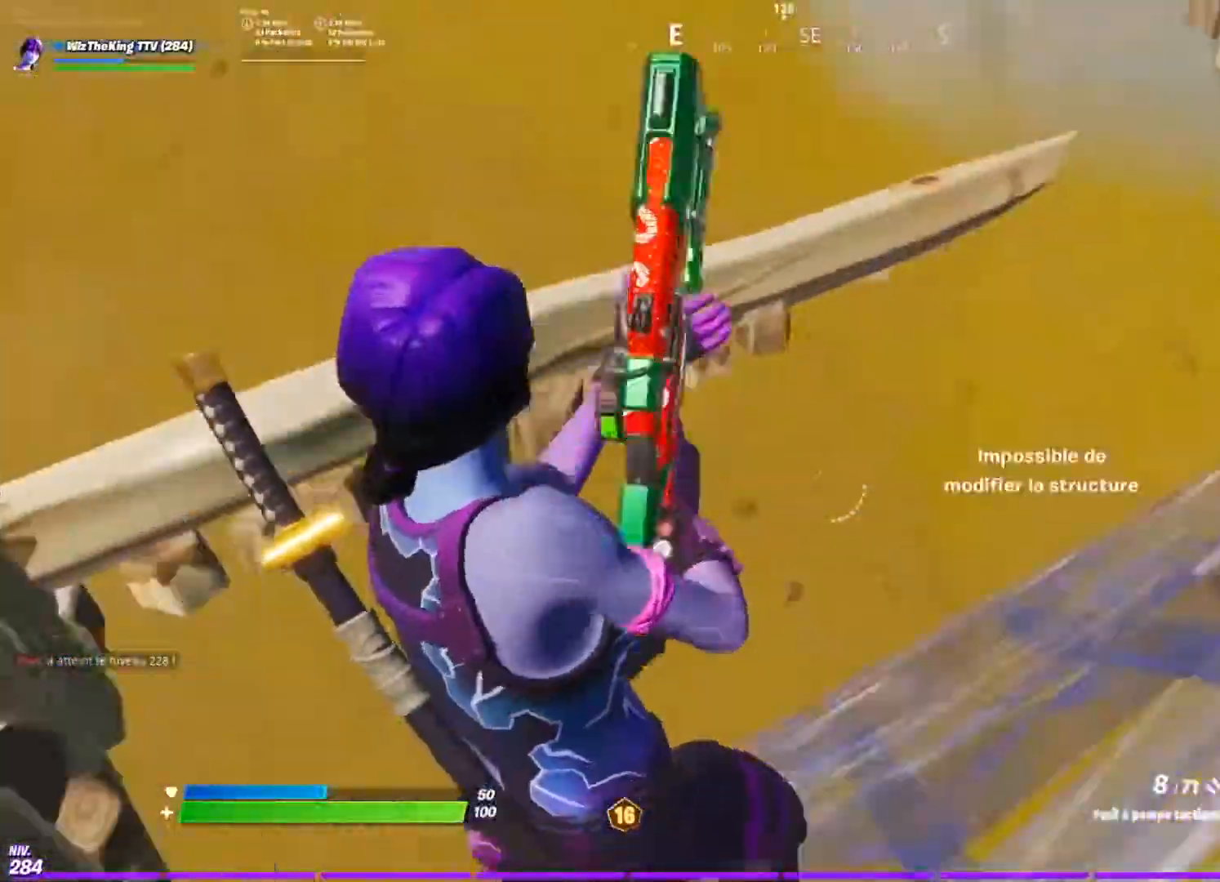
{"buttons": [], "left_stick": "up-left", "right_stick": "up", "events": [[117, "left_stick", "up"], [200, "right_stick", "up"], [234, "left_stick", "center"], [300, "left_stick", "up"], [434, "left_stick", "up-left"]]}
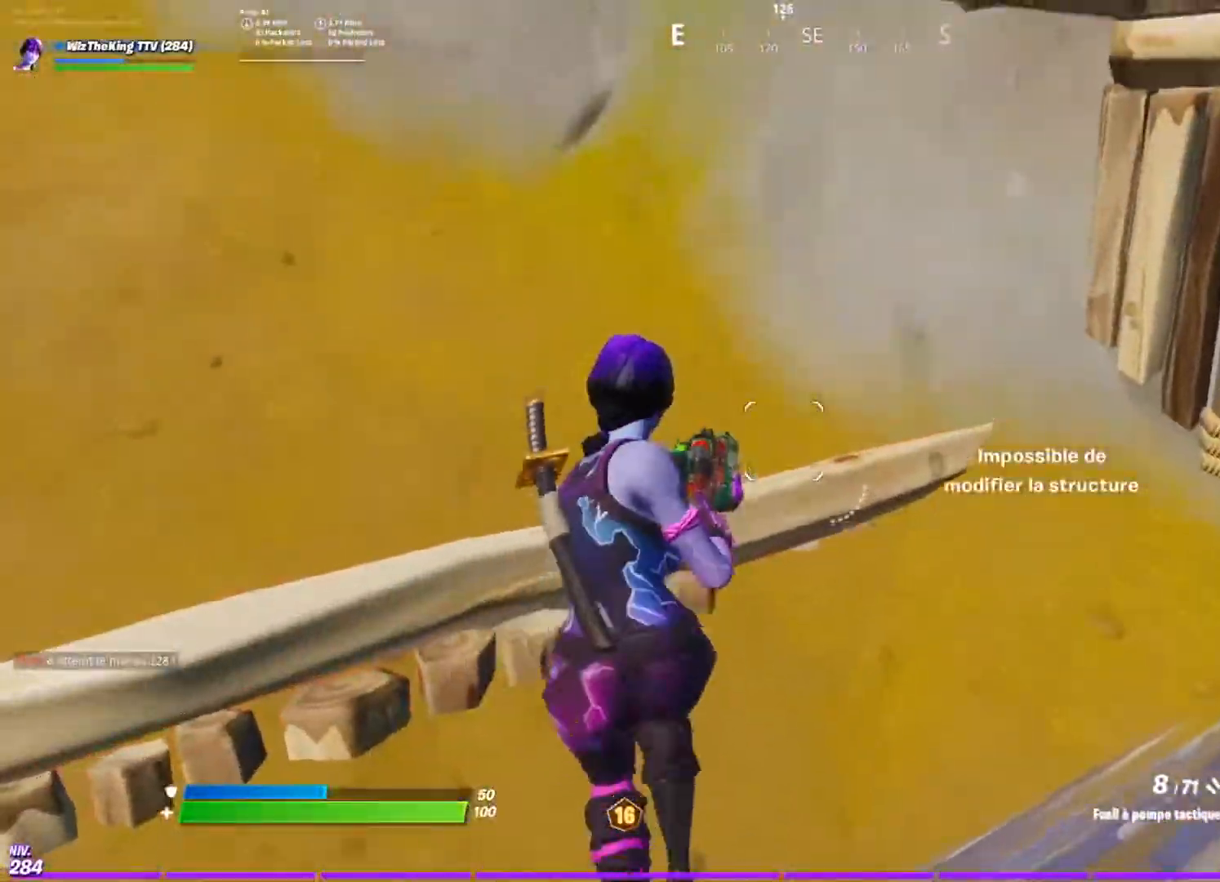
{"buttons": [], "left_stick": "left", "right_stick": "right", "events": [[34, "right_stick", "up-right"], [101, "CROSS", "down"], [117, "left_stick", "left"], [184, "right_stick", "right"], [201, "CROSS", "up"]]}
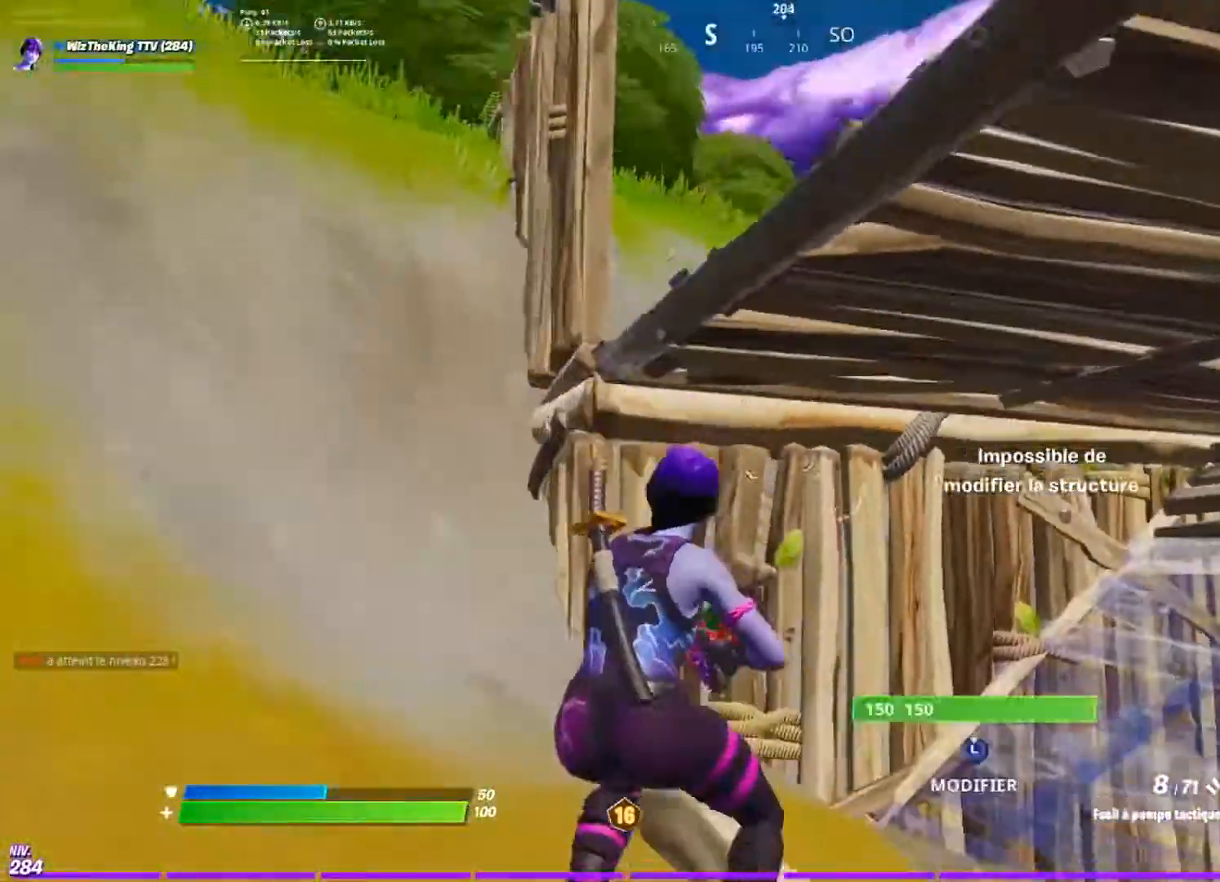
{"buttons": ["CIRCLE"], "left_stick": "left", "right_stick": "down-right", "events": [[300, "CROSS", "down"], [317, "left_stick", "down-left"], [367, "CROSS", "up"], [384, "right_stick", "down-right"], [450, "left_stick", "left"], [500, "CIRCLE", "down"]]}
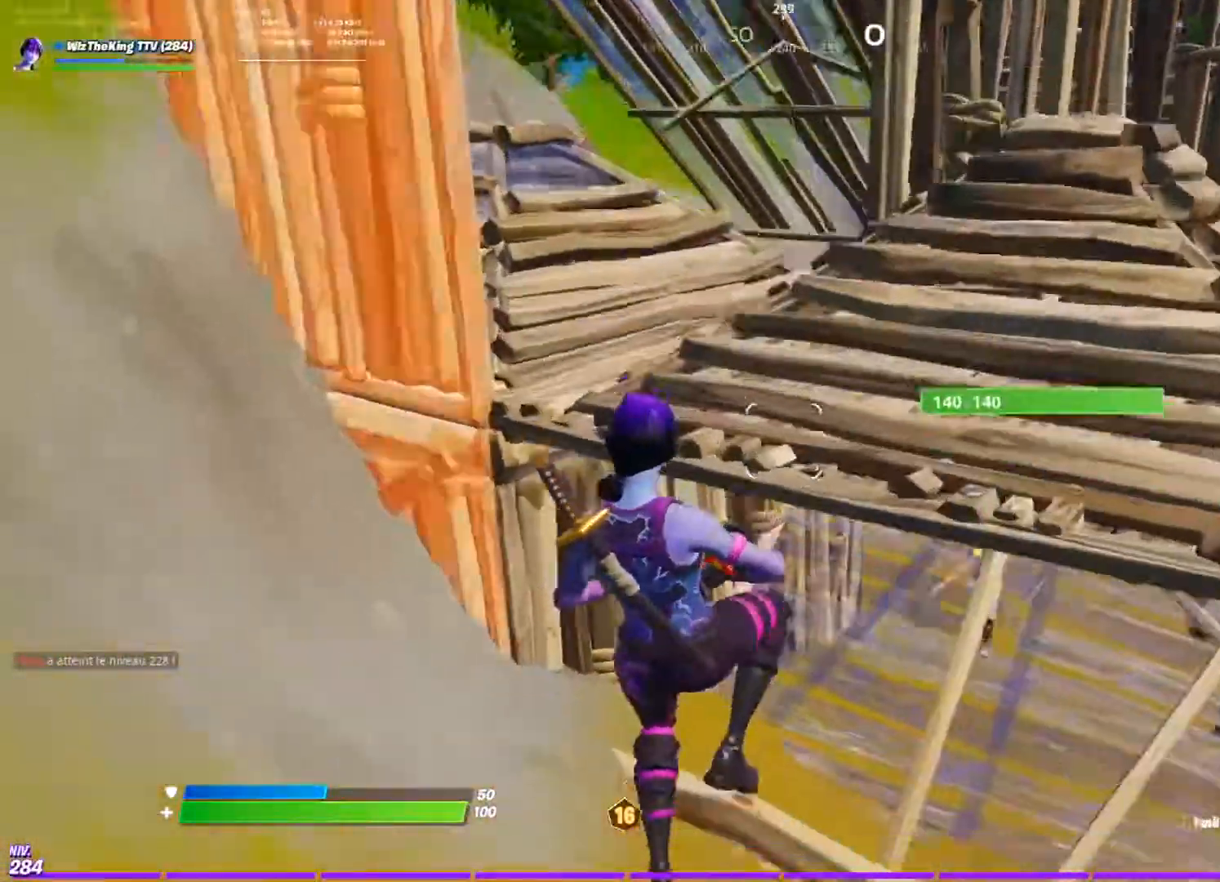
{"buttons": [], "left_stick": "up-right", "right_stick": "center", "events": [[67, "CIRCLE", "up"], [117, "R1", "down"], [201, "right_stick", "up-right"], [234, "R1", "up"], [234, "R2", "down"], [267, "right_stick", "center"], [368, "left_stick", "center"], [451, "R2", "up"], [451, "left_stick", "up-right"]]}
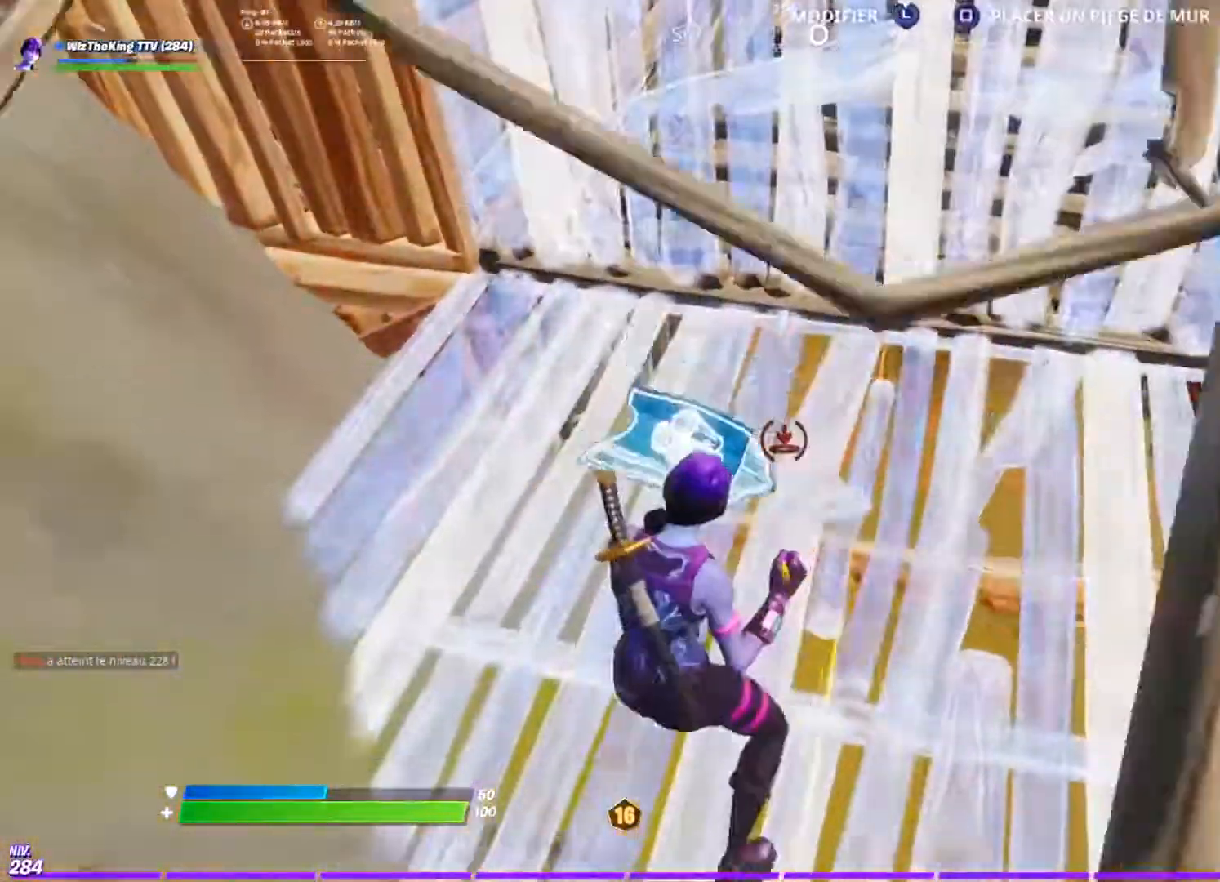
{"buttons": ["CIRCLE", "L2"], "left_stick": "up", "right_stick": "up", "events": [[50, "CROSS", "down"], [167, "CROSS", "up"], [334, "L2", "down"], [367, "left_stick", "up"], [434, "CIRCLE", "down"], [434, "right_stick", "up"]]}
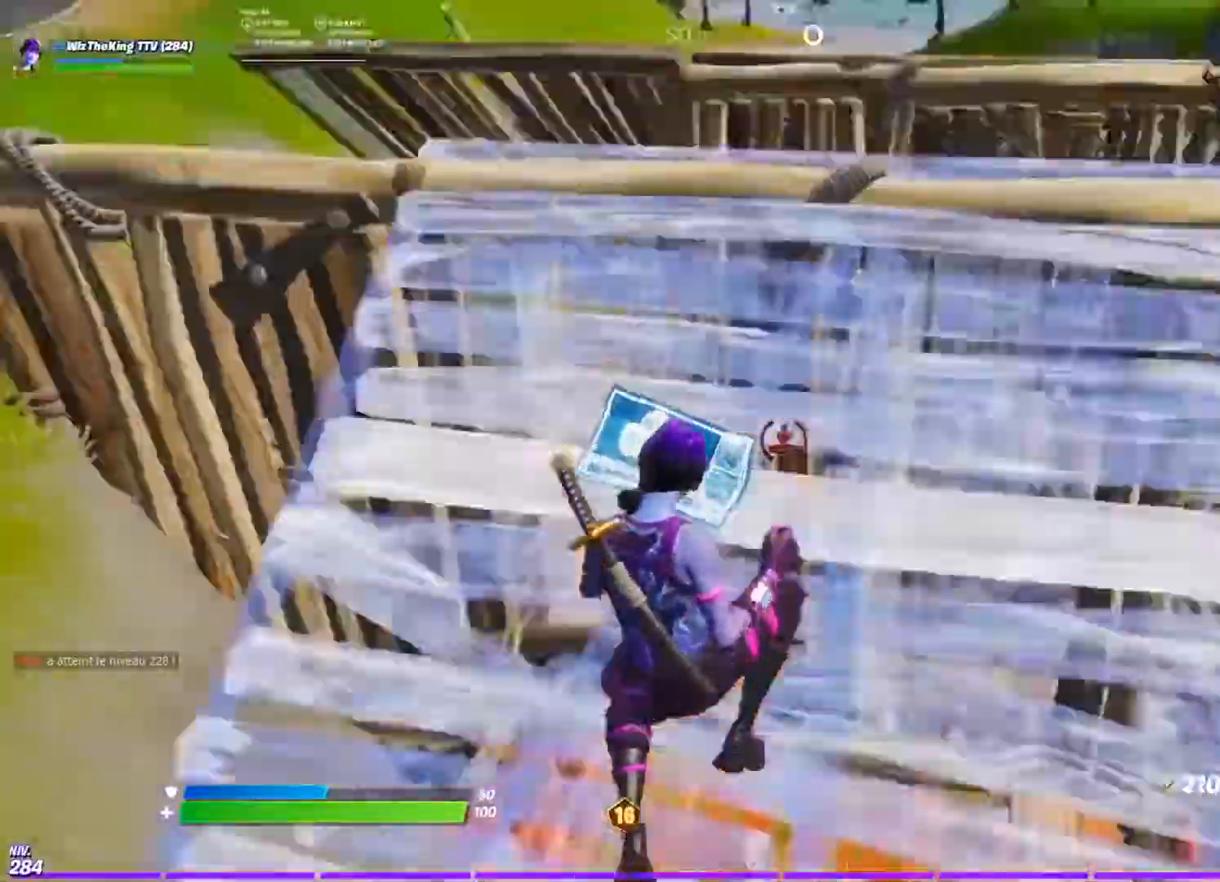
{"buttons": [], "left_stick": "up", "right_stick": "center", "events": [[17, "L2", "up"], [34, "CIRCLE", "up"], [34, "right_stick", "center"], [201, "right_stick", "down-right"], [451, "right_stick", "center"]]}
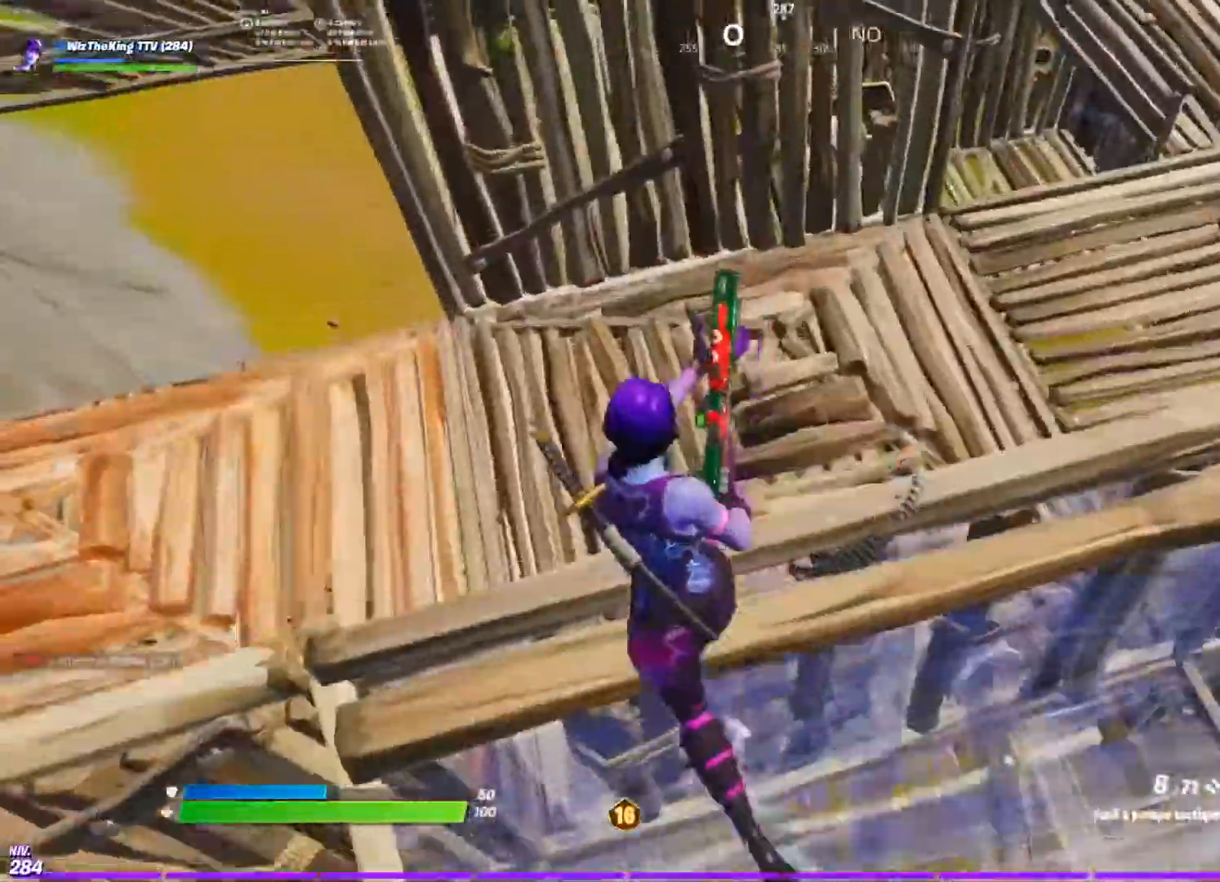
{"buttons": [], "left_stick": "left", "right_stick": "right", "events": [[167, "left_stick", "right"], [334, "left_stick", "up"], [334, "right_stick", "right"], [467, "left_stick", "left"]]}
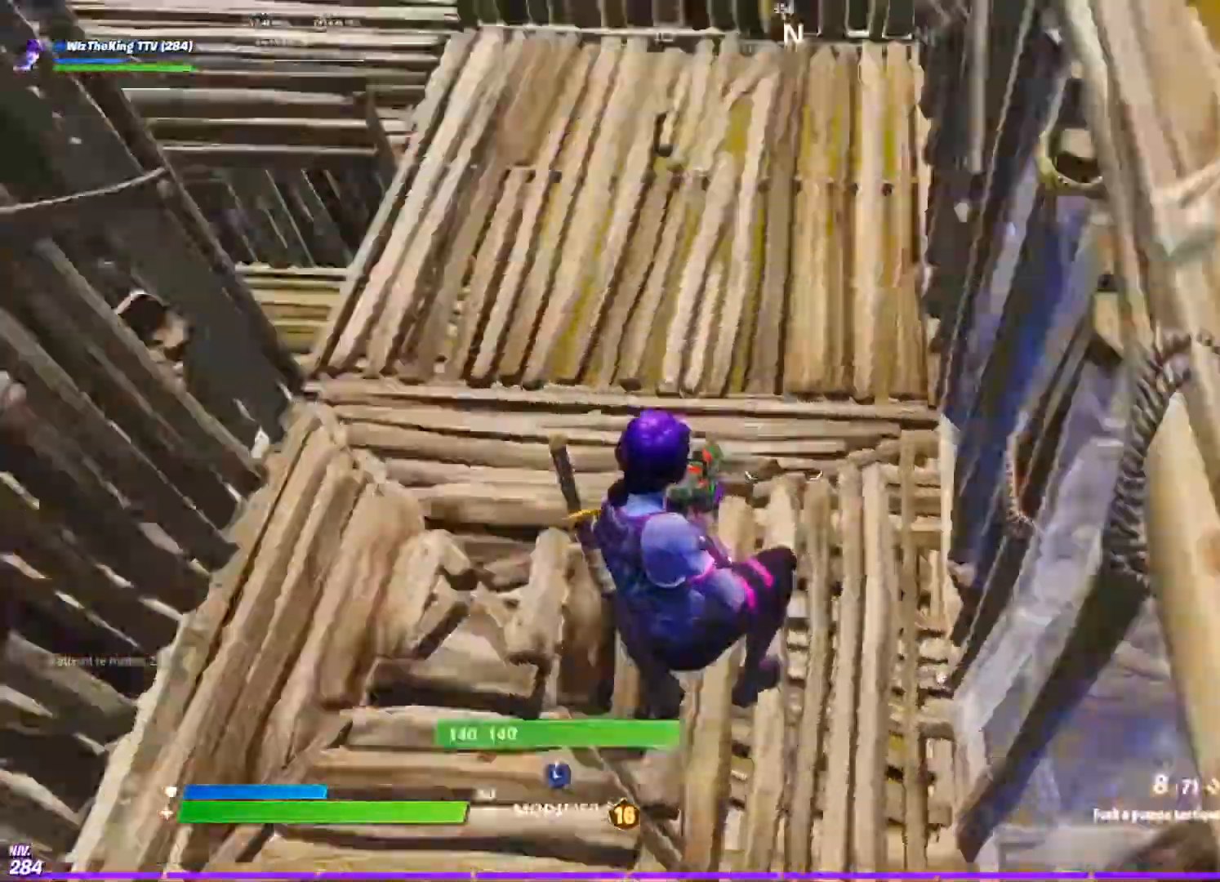
{"buttons": [], "left_stick": "center", "right_stick": "center", "events": [[117, "right_stick", "center"], [234, "left_stick", "center"], [334, "left_stick", "right"], [434, "left_stick", "center"]]}
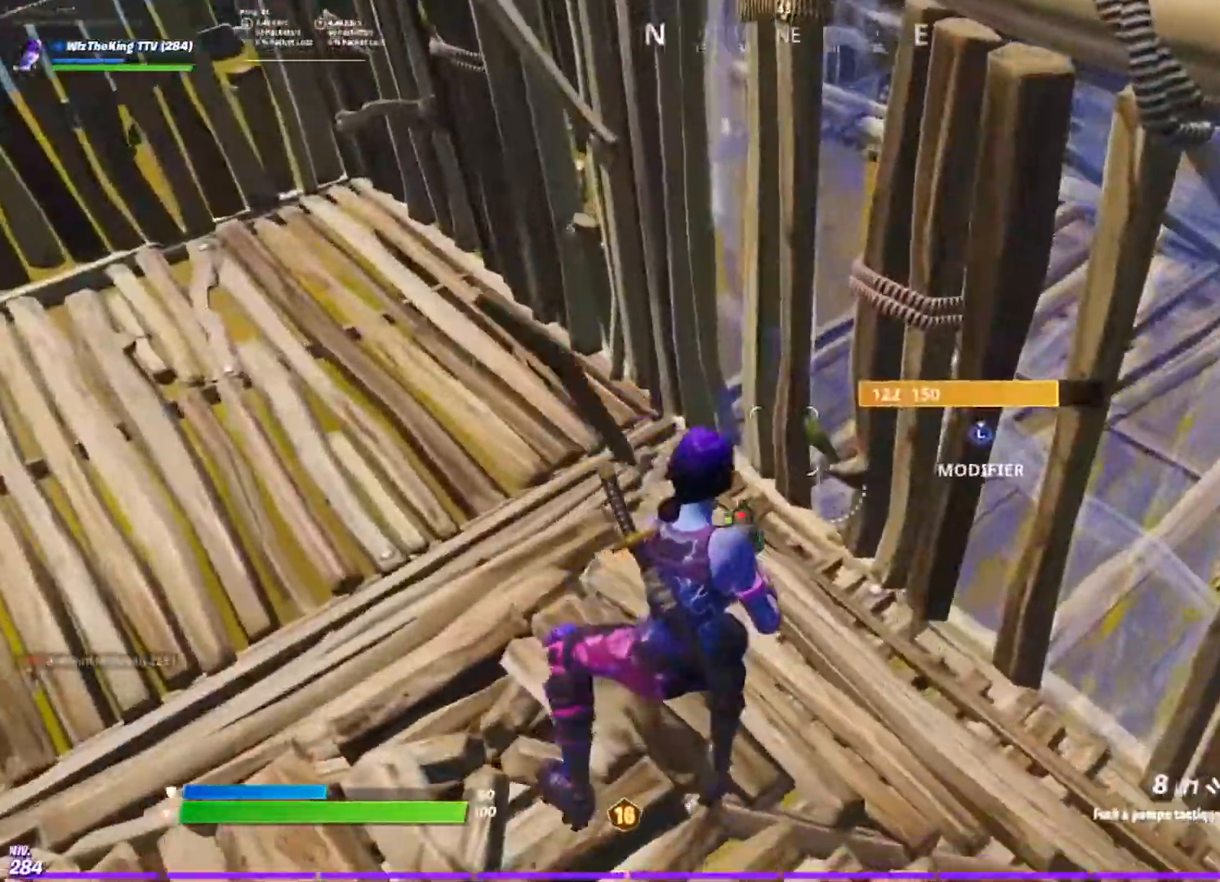
{"buttons": ["CROSS"], "left_stick": "up-right", "right_stick": "center", "events": [[17, "left_stick", "up"], [50, "right_stick", "right"], [83, "CROSS", "down"], [117, "left_stick", "up-right"], [250, "right_stick", "center"]]}